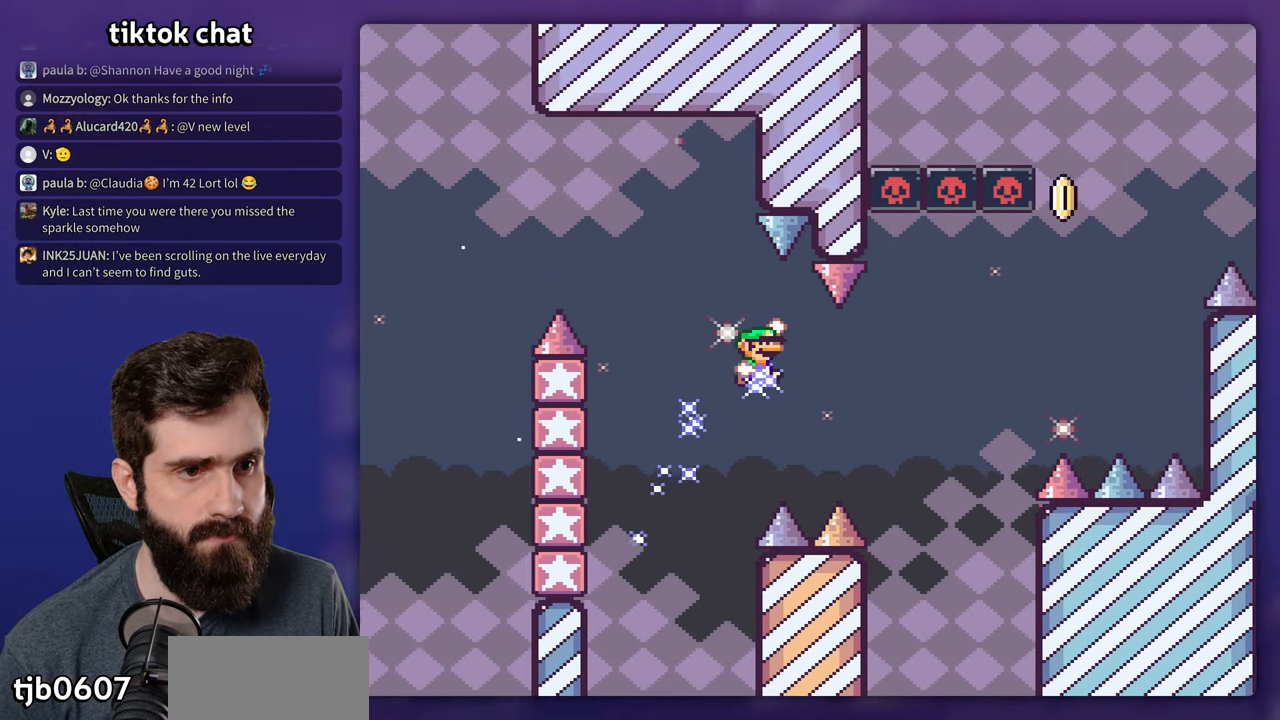
Gameplay with a controller (Nintendo layout); each line is a JSON object with the inputs held at the frame after it. "events" lists button and stick changes between this image and that frame as [ms after this image, input, new state], when the widget could be followed in between. Not read: A L3 R3.
{"buttons": ["X", "DPAD_RIGHT"], "events": [[383, "B", "up"], [383, "X", "down"], [383, "Y", "up"]]}
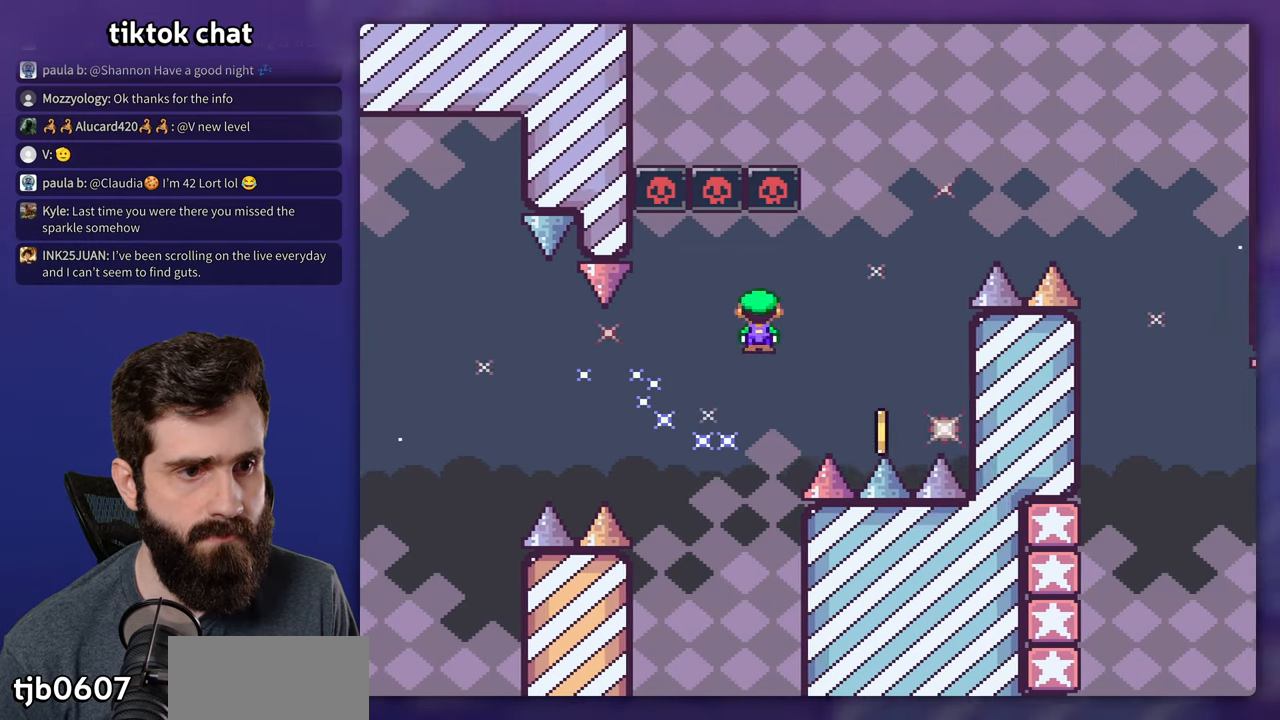
{"buttons": ["X", "DPAD_RIGHT"], "events": [[300, "DPAD_LEFT", "down"], [300, "DPAD_RIGHT", "up"], [483, "DPAD_LEFT", "up"], [483, "DPAD_RIGHT", "down"]]}
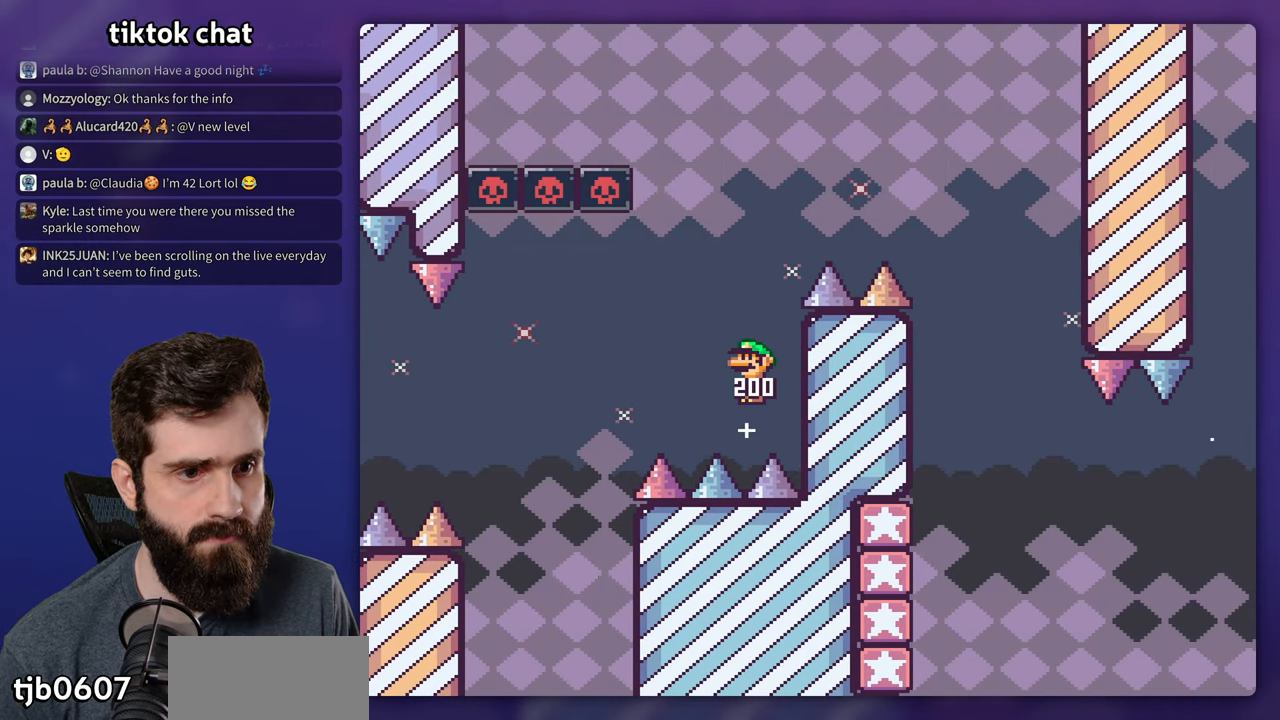
{"buttons": ["X", "DPAD_RIGHT"], "events": []}
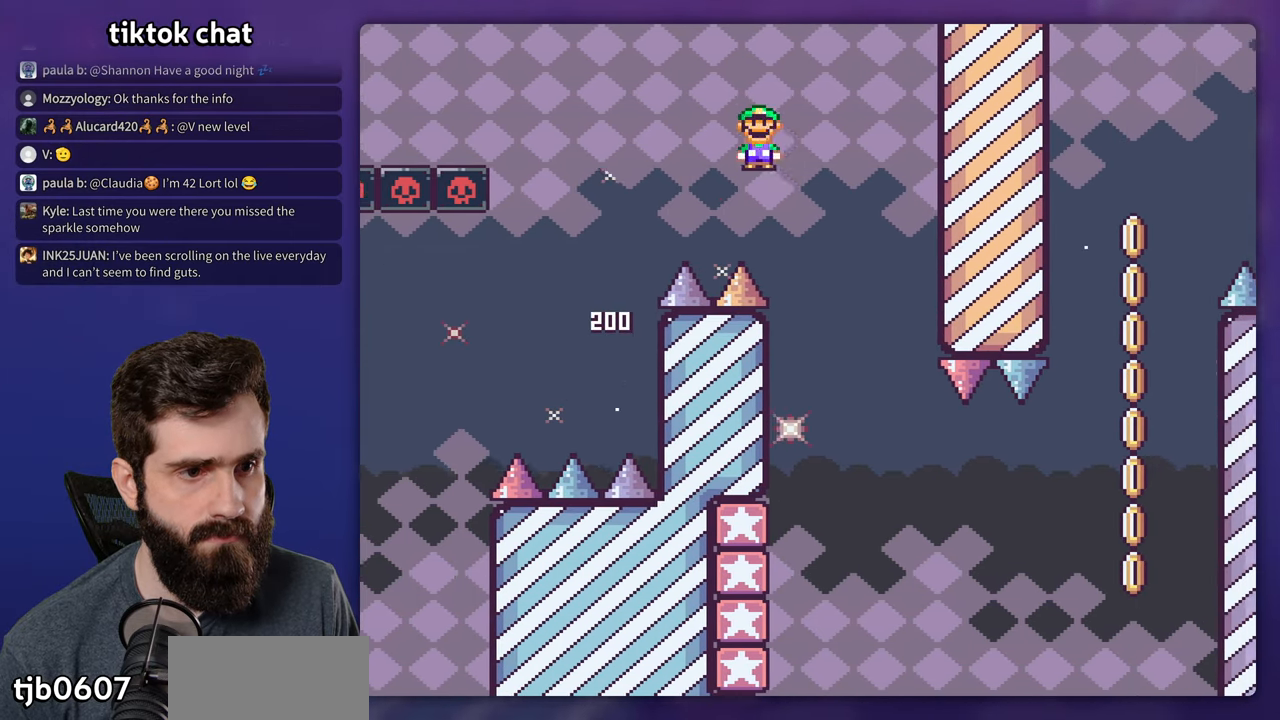
{"buttons": ["X"], "events": [[183, "DPAD_RIGHT", "up"], [200, "DPAD_LEFT", "down"], [366, "DPAD_LEFT", "up"]]}
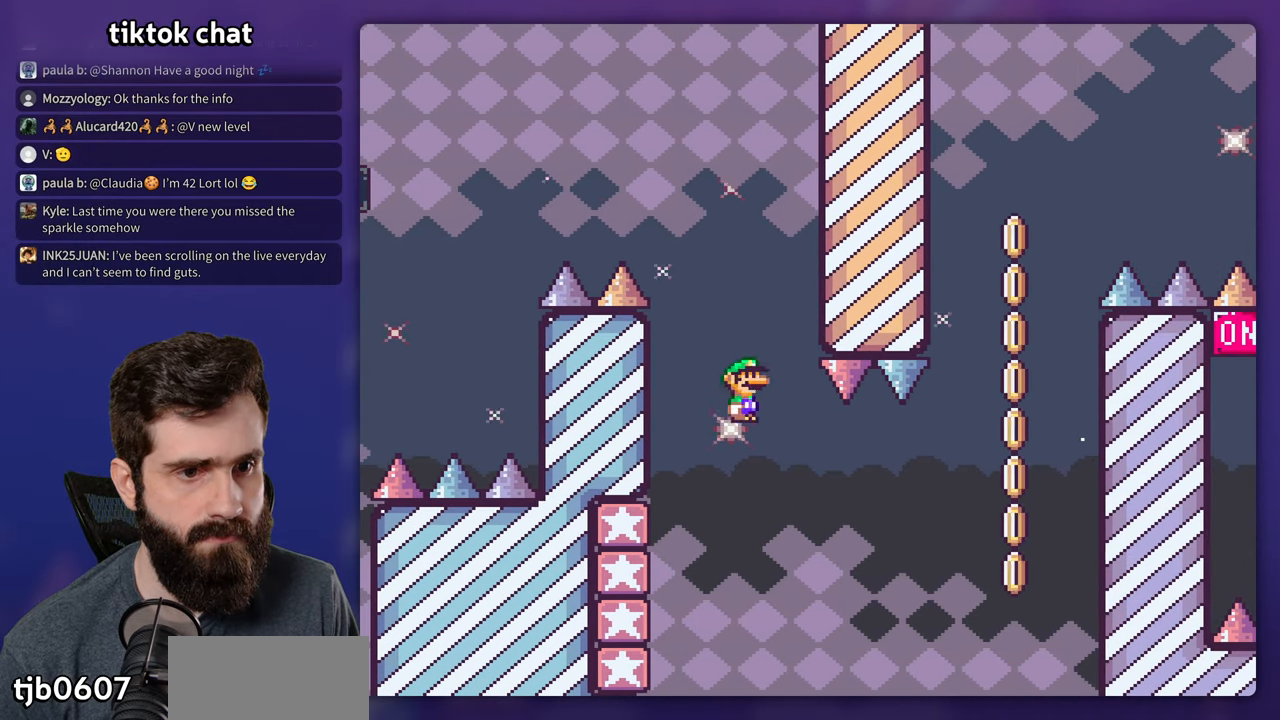
{"buttons": ["B", "Y", "DPAD_RIGHT"], "events": [[33, "DPAD_LEFT", "down"], [383, "B", "down"], [416, "DPAD_LEFT", "up"], [416, "DPAD_UP", "down"], [416, "Y", "down"], [433, "DPAD_RIGHT", "down"], [433, "X", "up"], [483, "DPAD_UP", "up"]]}
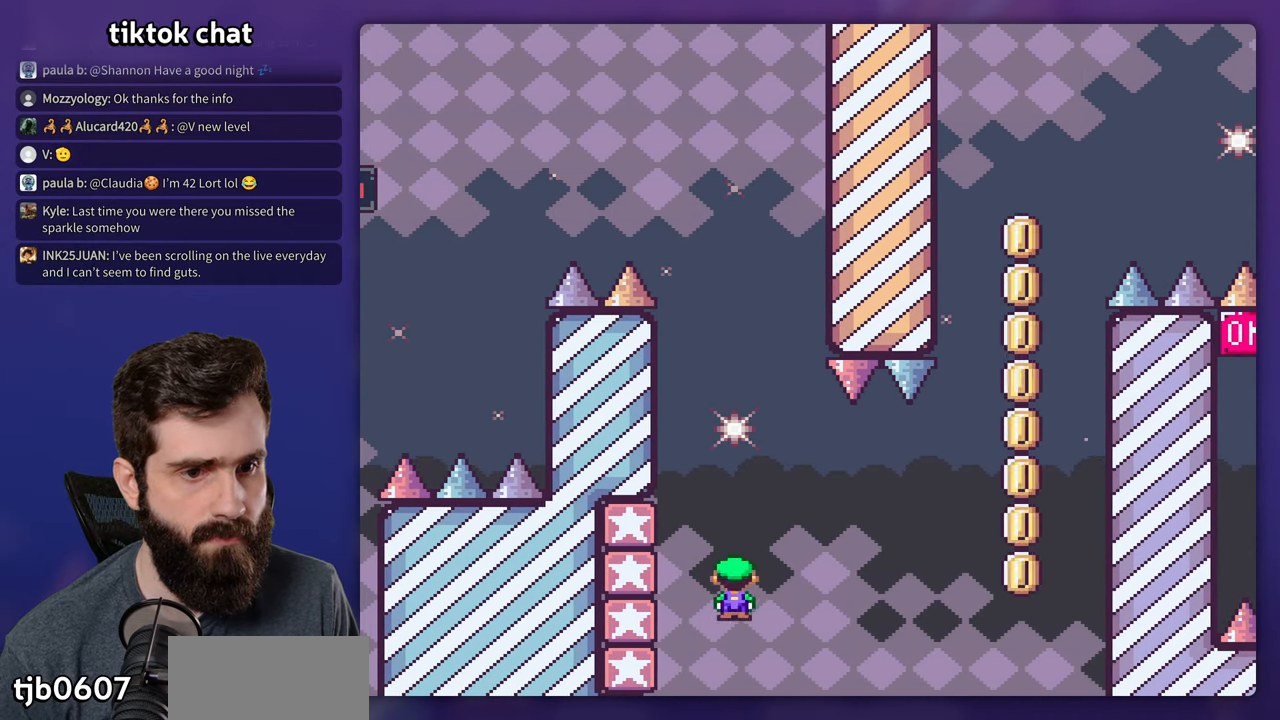
{"buttons": ["Y", "DPAD_RIGHT"], "events": [[500, "B", "up"]]}
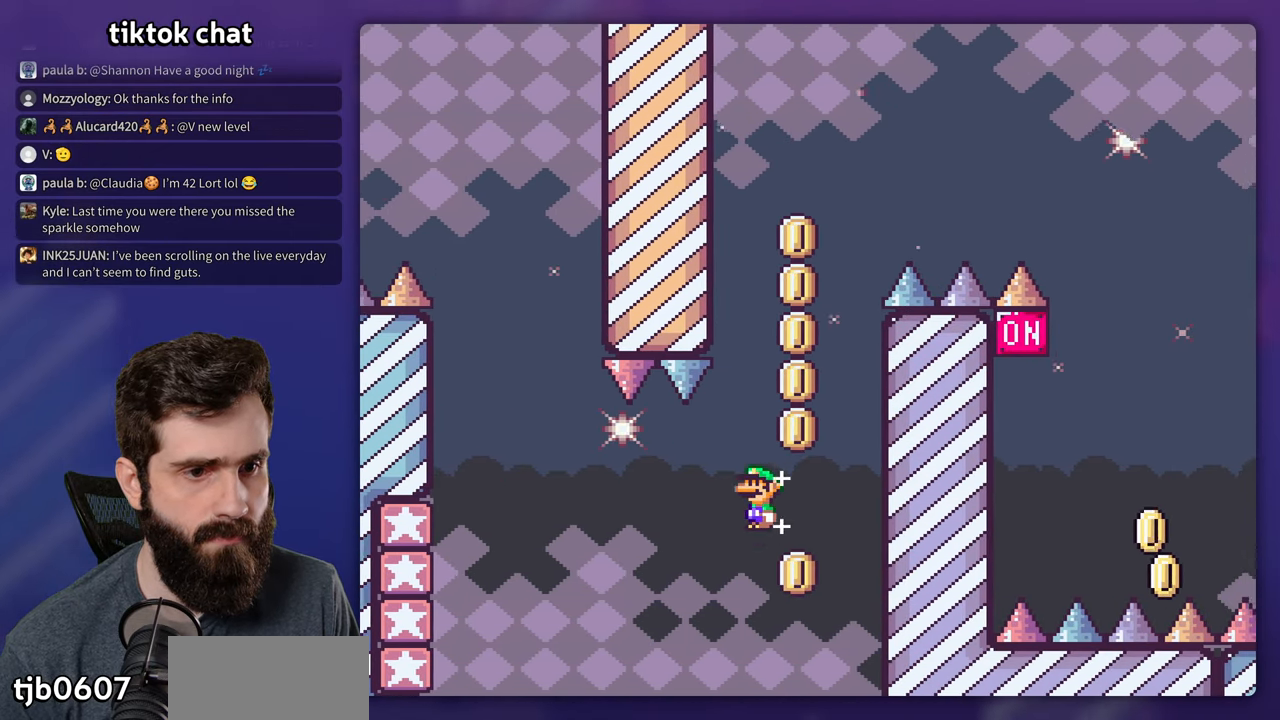
{"buttons": ["B", "Y", "DPAD_RIGHT"], "events": [[50, "B", "down"], [50, "DPAD_RIGHT", "up"], [66, "DPAD_LEFT", "down"], [250, "DPAD_LEFT", "up"], [250, "DPAD_UP", "down"], [266, "DPAD_RIGHT", "down"], [283, "DPAD_UP", "up"]]}
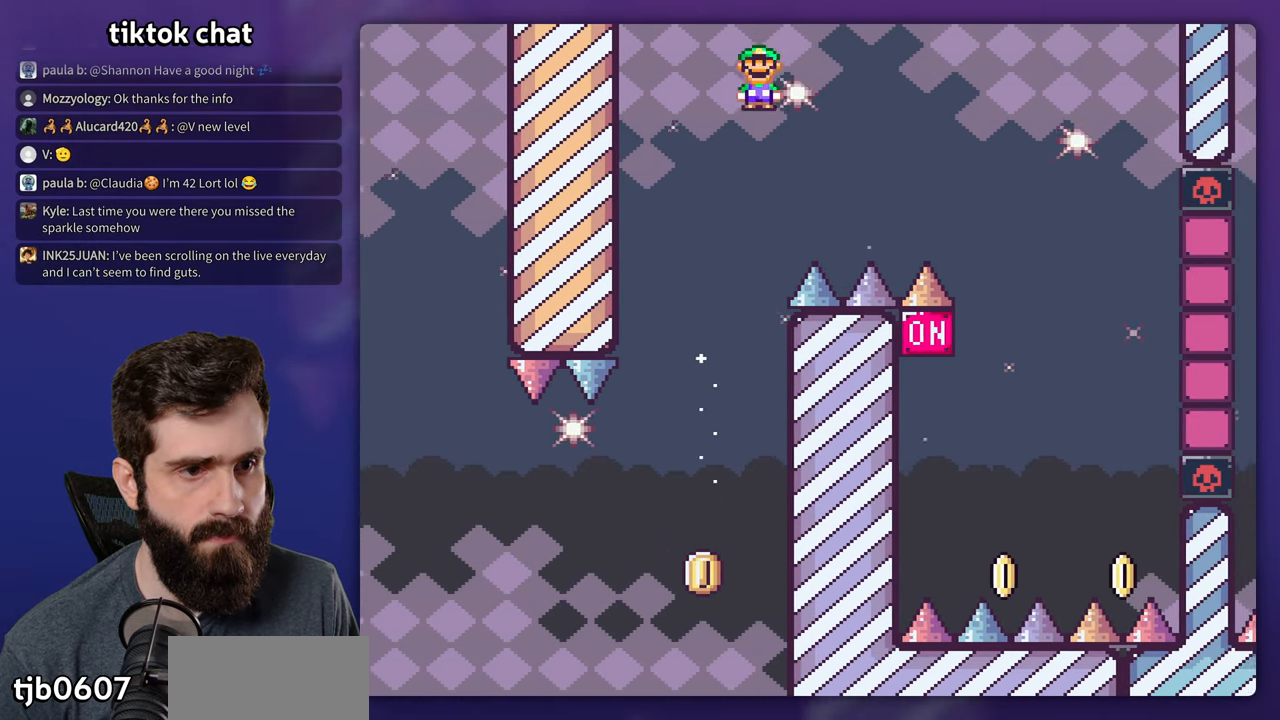
{"buttons": ["B", "Y", "DPAD_RIGHT"], "events": []}
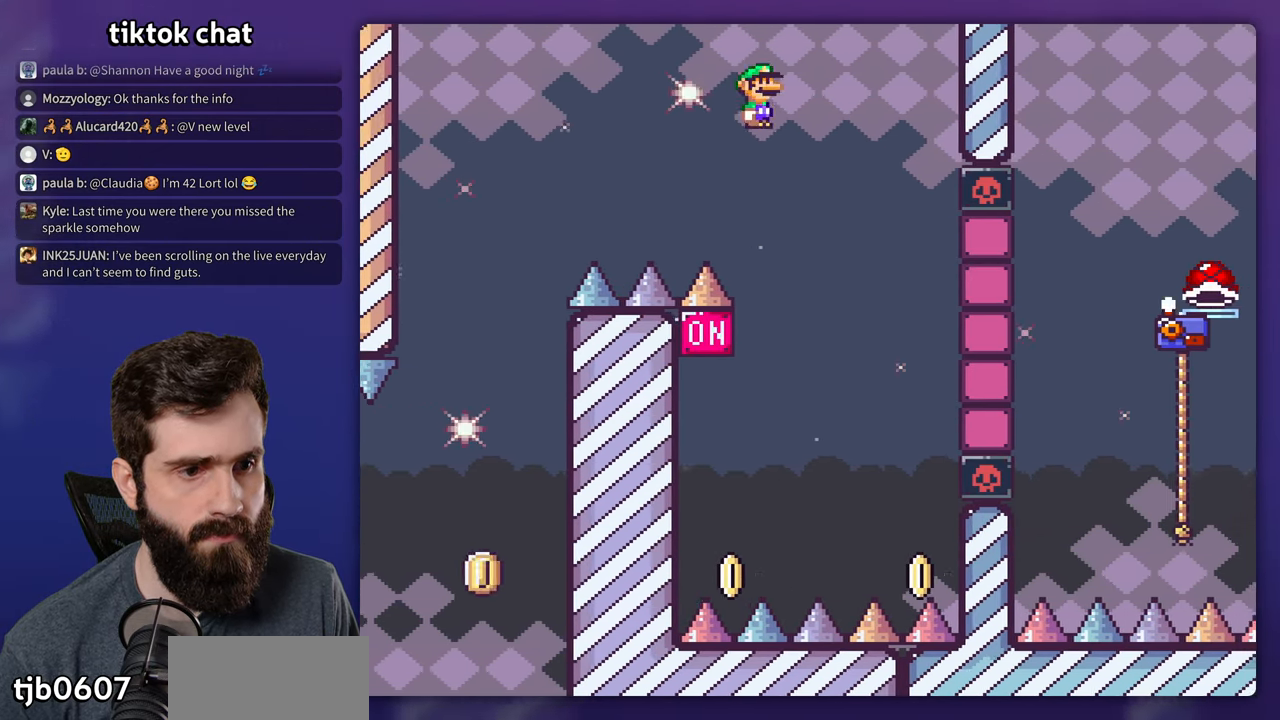
{"buttons": ["B", "Y", "DPAD_LEFT"], "events": [[150, "DPAD_UP", "down"], [166, "DPAD_RIGHT", "up"], [183, "DPAD_LEFT", "down"], [183, "DPAD_UP", "up"]]}
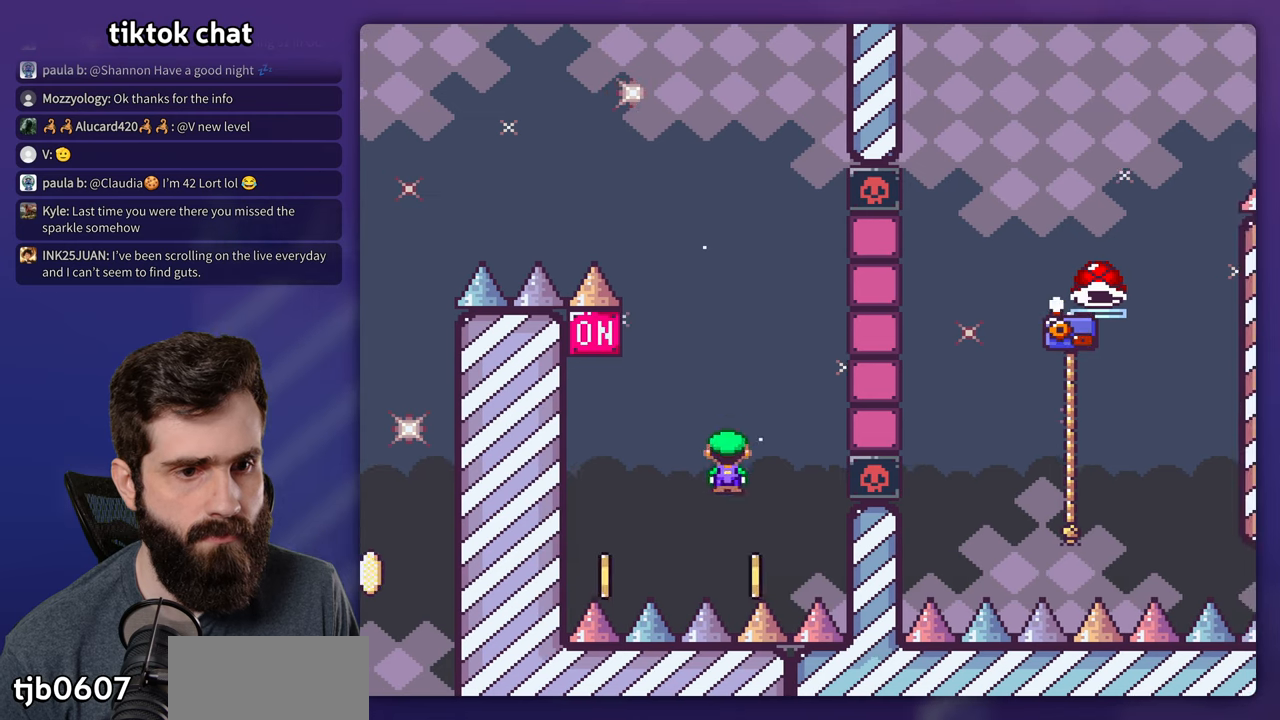
{"buttons": ["B", "Y"], "events": [[317, "DPAD_LEFT", "up"]]}
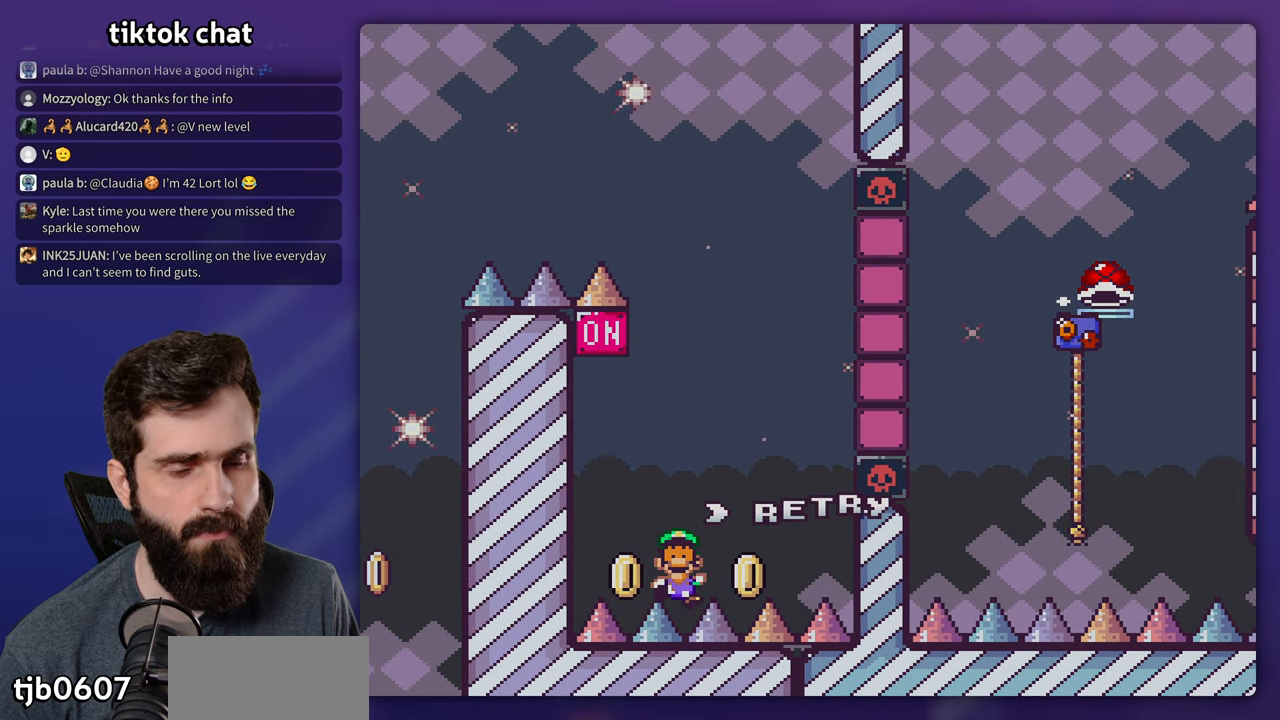
{"buttons": [], "events": [[17, "B", "up"], [17, "Y", "up"]]}